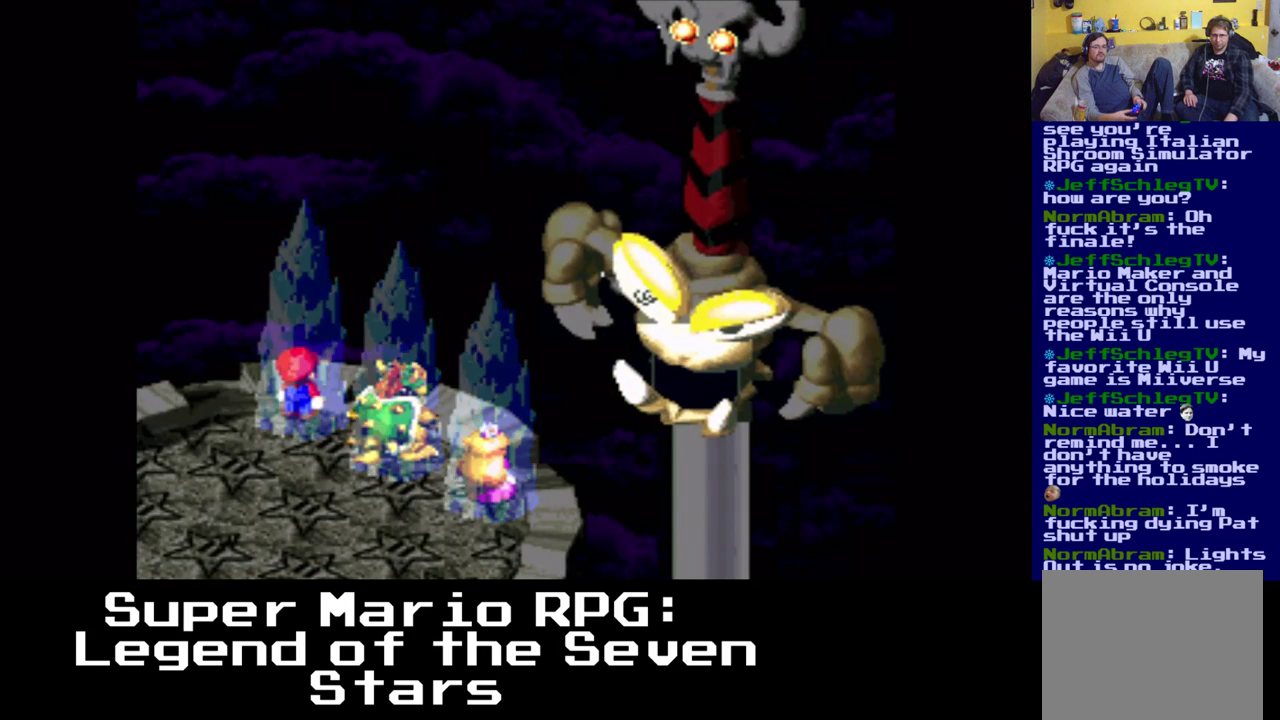
Gameplay with a controller (Xbox layout); each line is a JSON object with the inputs held at the frame after it. "events" lists button and stick changes between this image and that frame as [ms after this image, input, new state], when the widget could be followed in between. Not read: left_stick right_stick.
{"buttons": [], "events": [[50, "B", "down"], [200, "B", "up"]]}
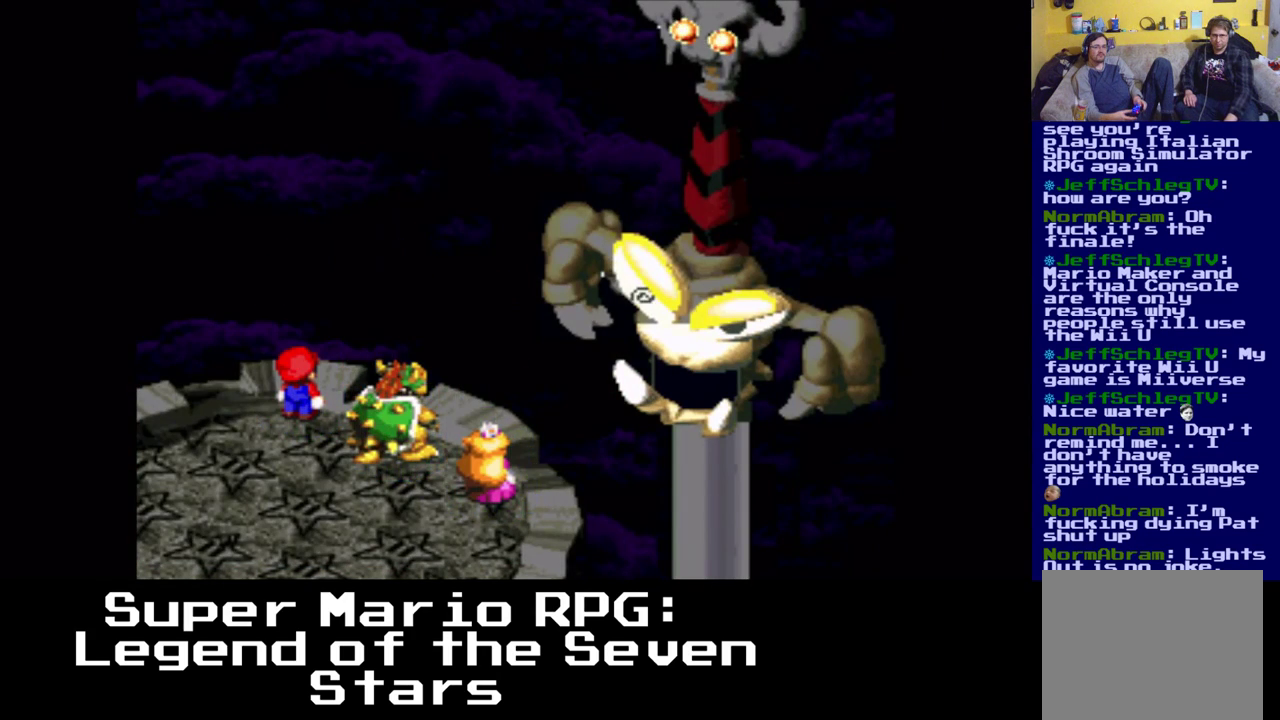
{"buttons": [], "events": []}
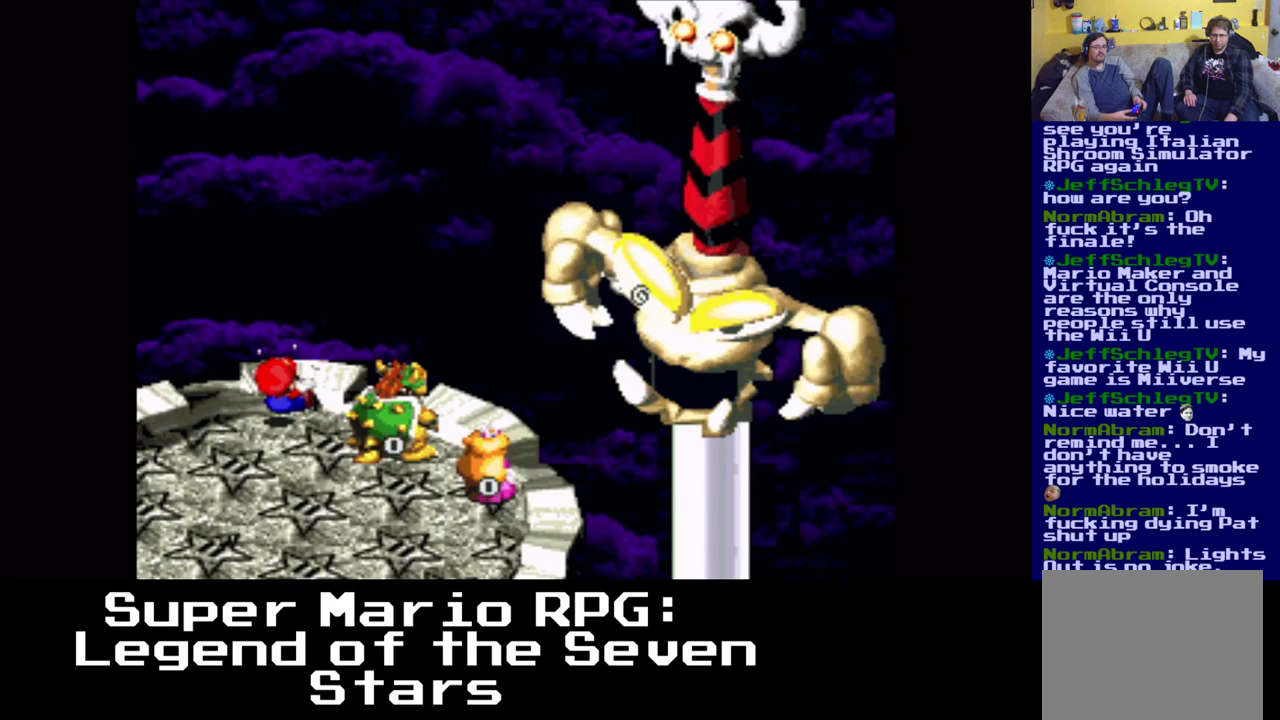
{"buttons": [], "events": []}
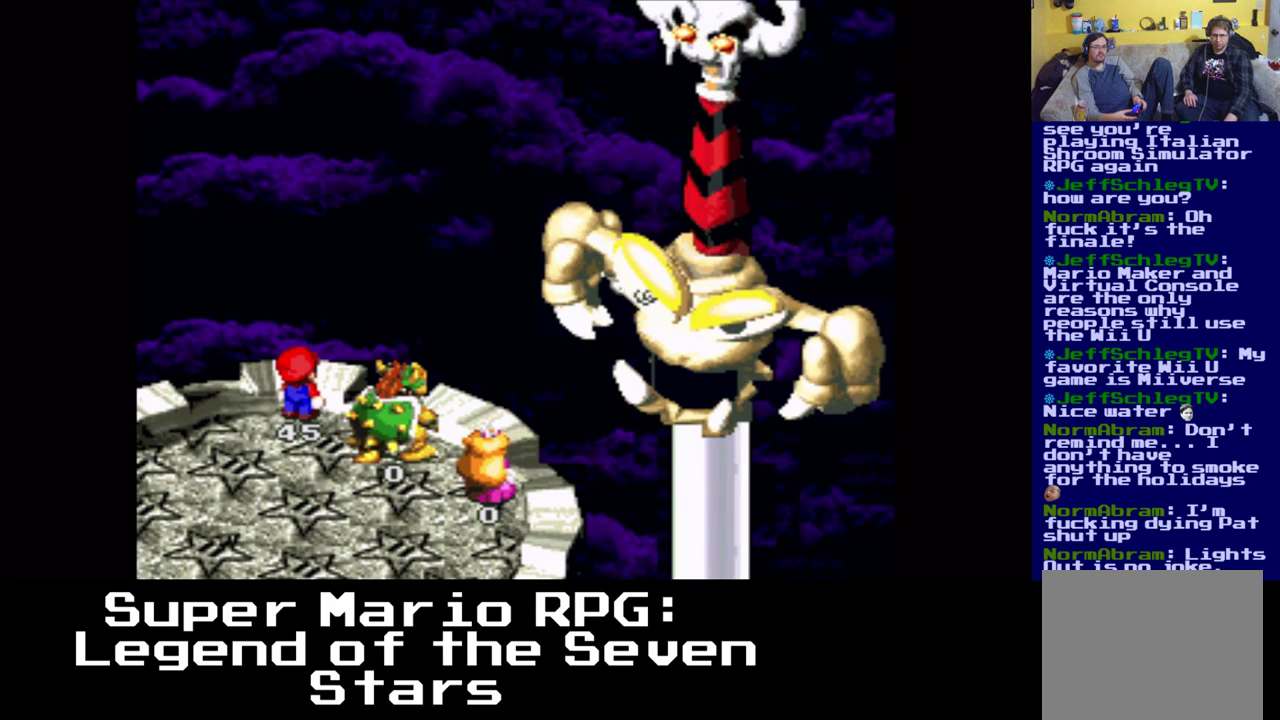
{"buttons": [], "events": []}
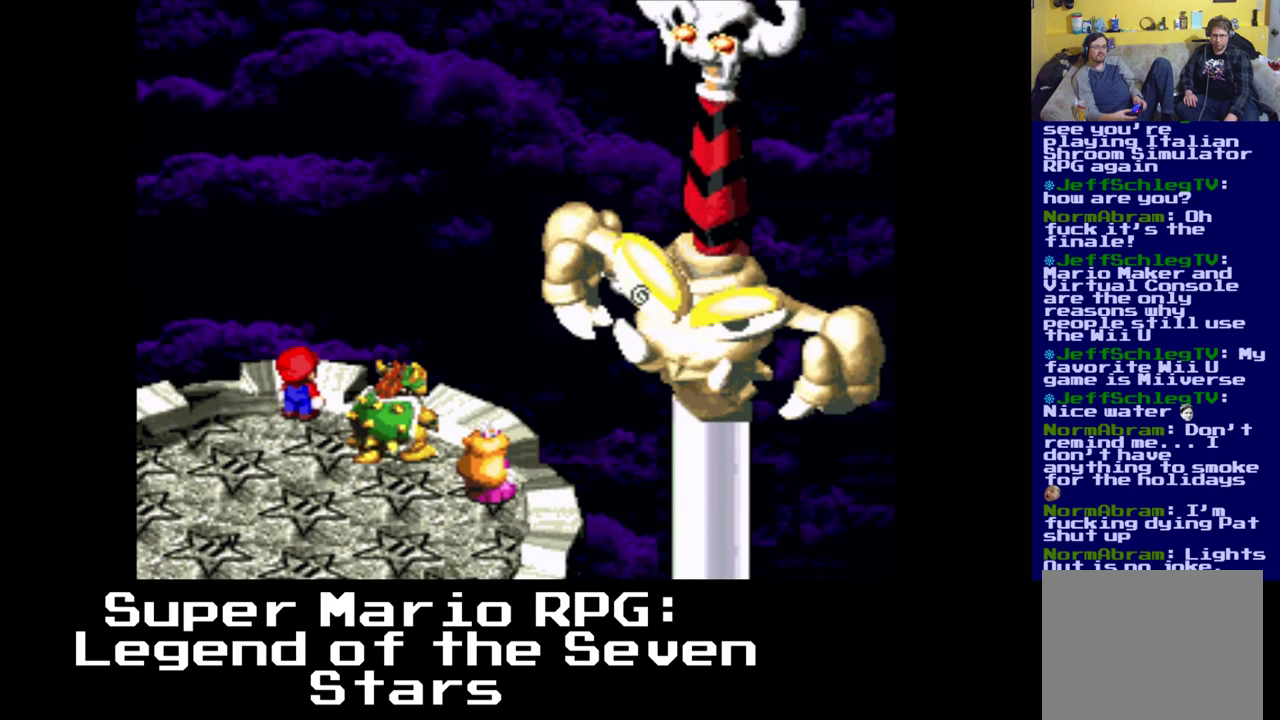
{"buttons": [], "events": []}
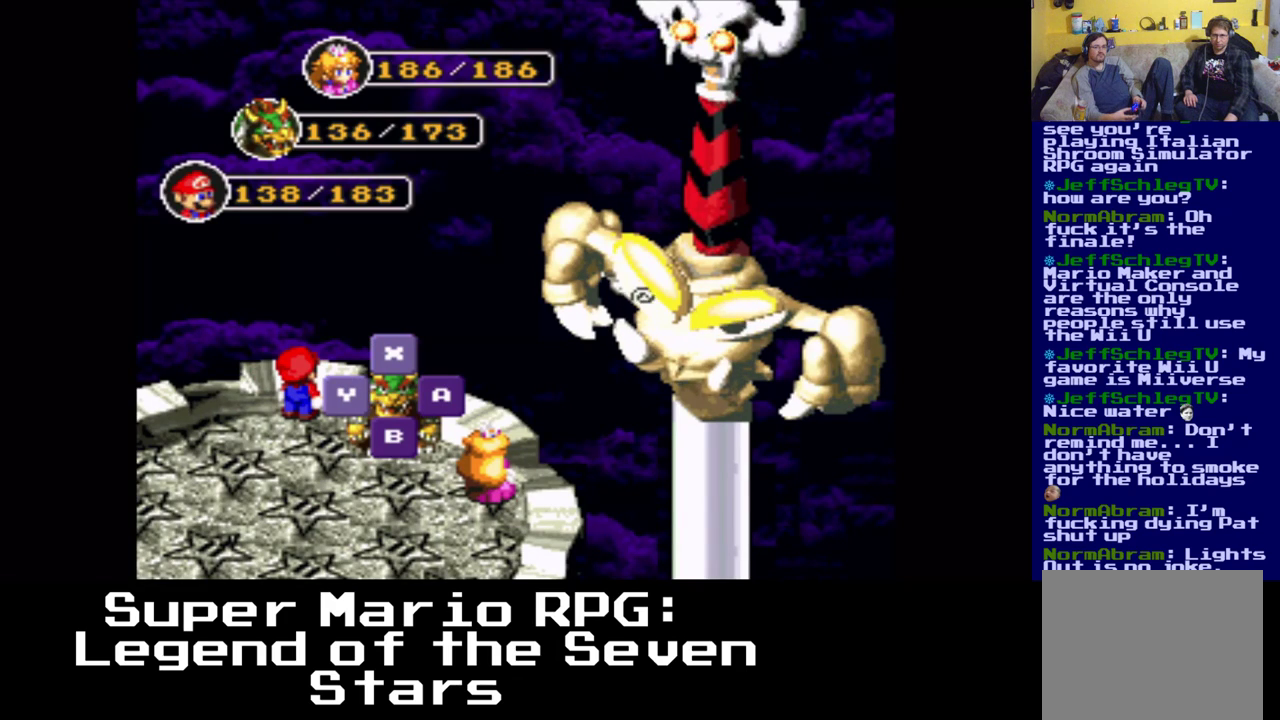
{"buttons": ["B"], "events": [[417, "B", "down"]]}
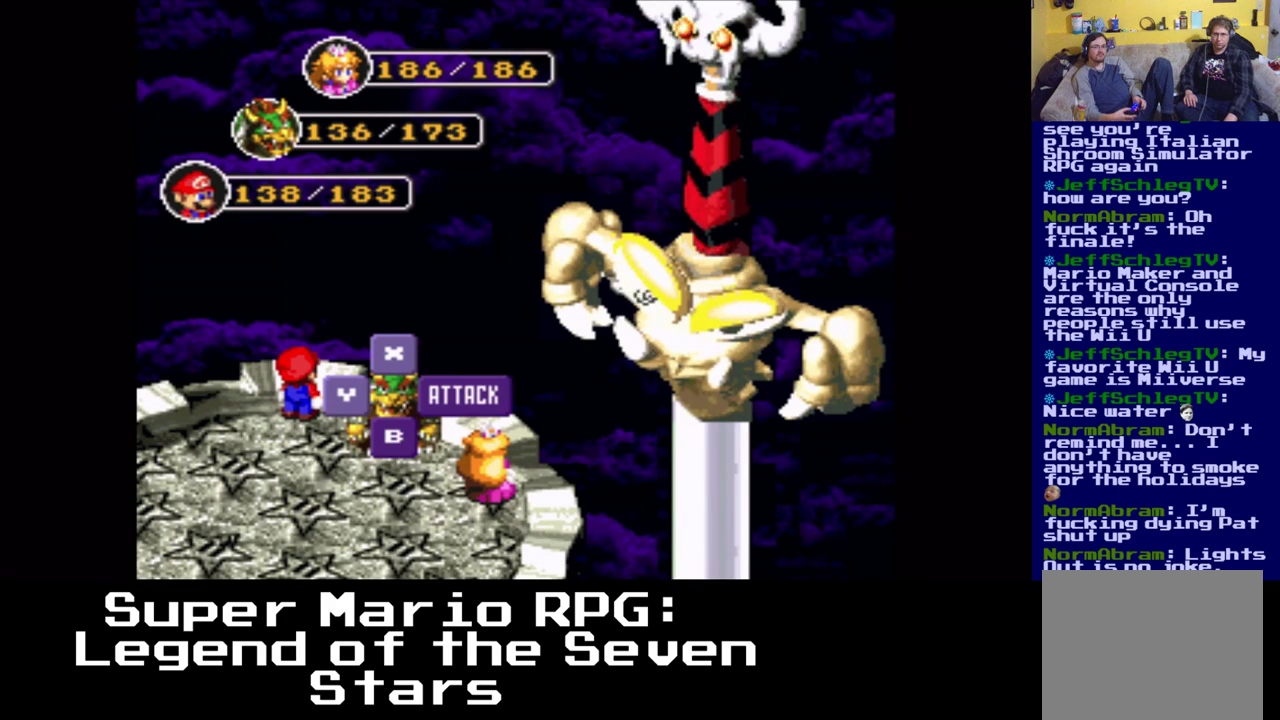
{"buttons": [], "events": [[67, "B", "up"]]}
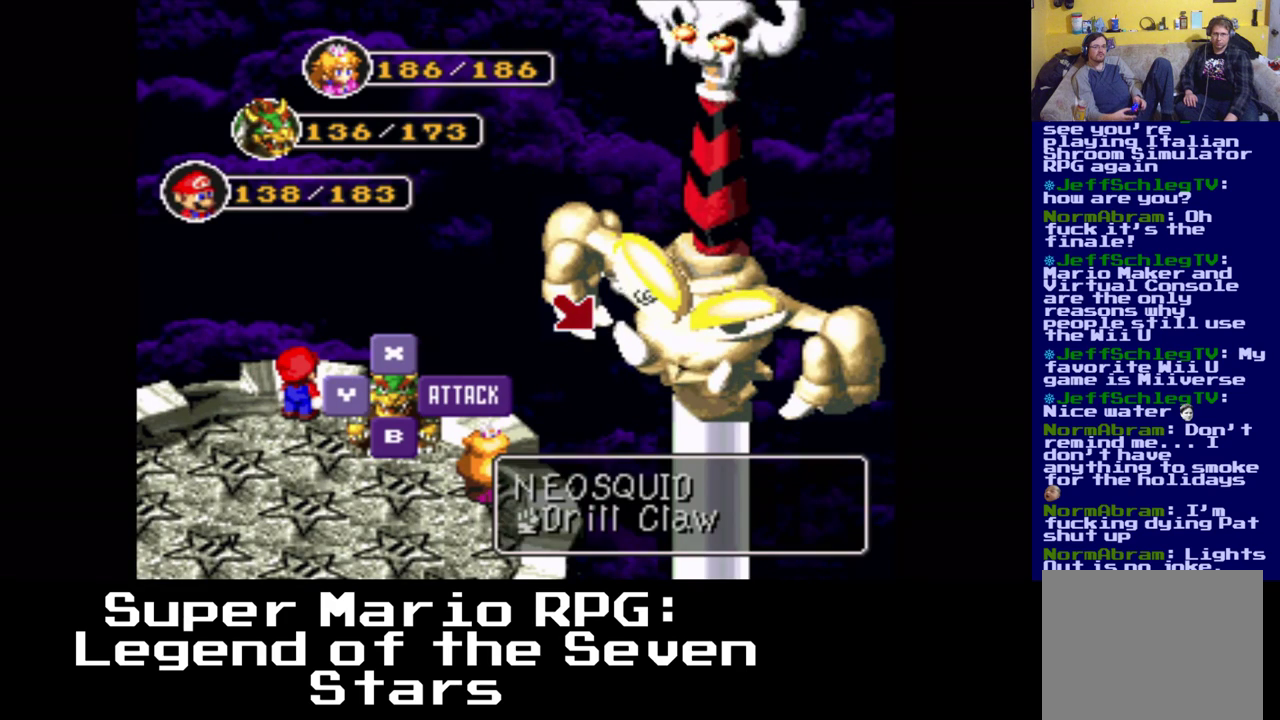
{"buttons": [], "events": [[117, "DPAD_RIGHT", "down"], [283, "DPAD_RIGHT", "up"]]}
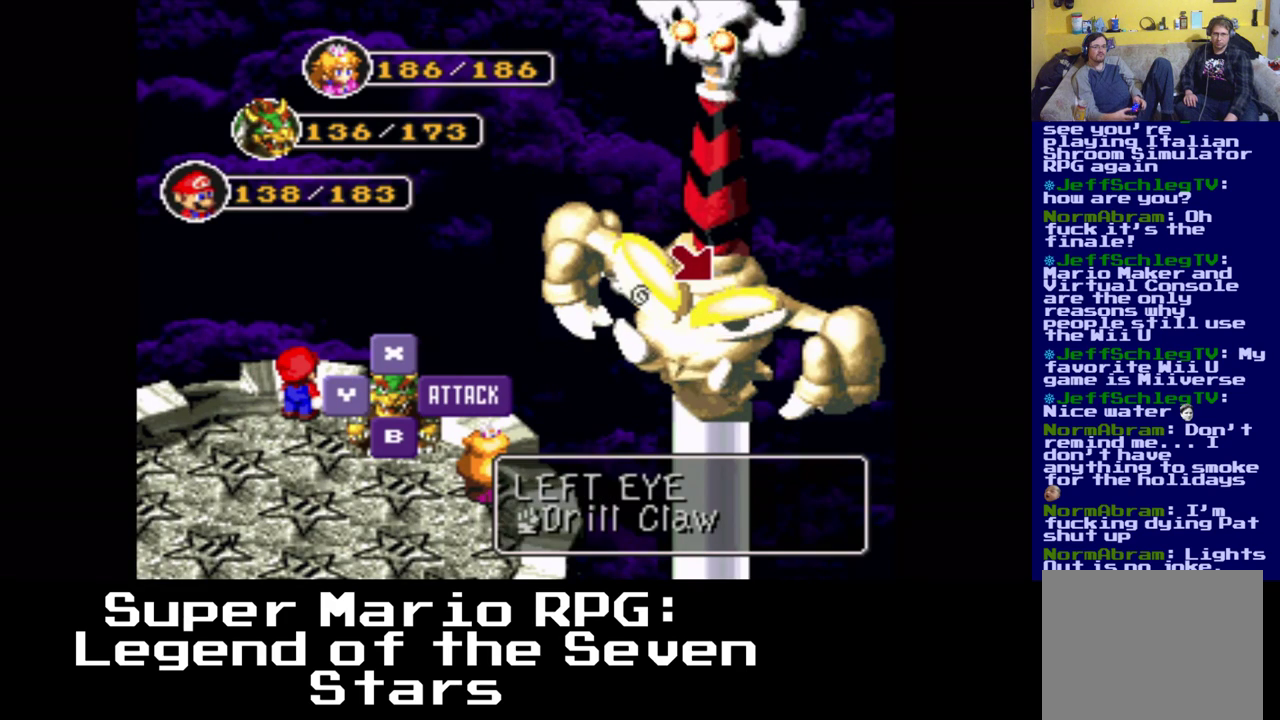
{"buttons": [], "events": []}
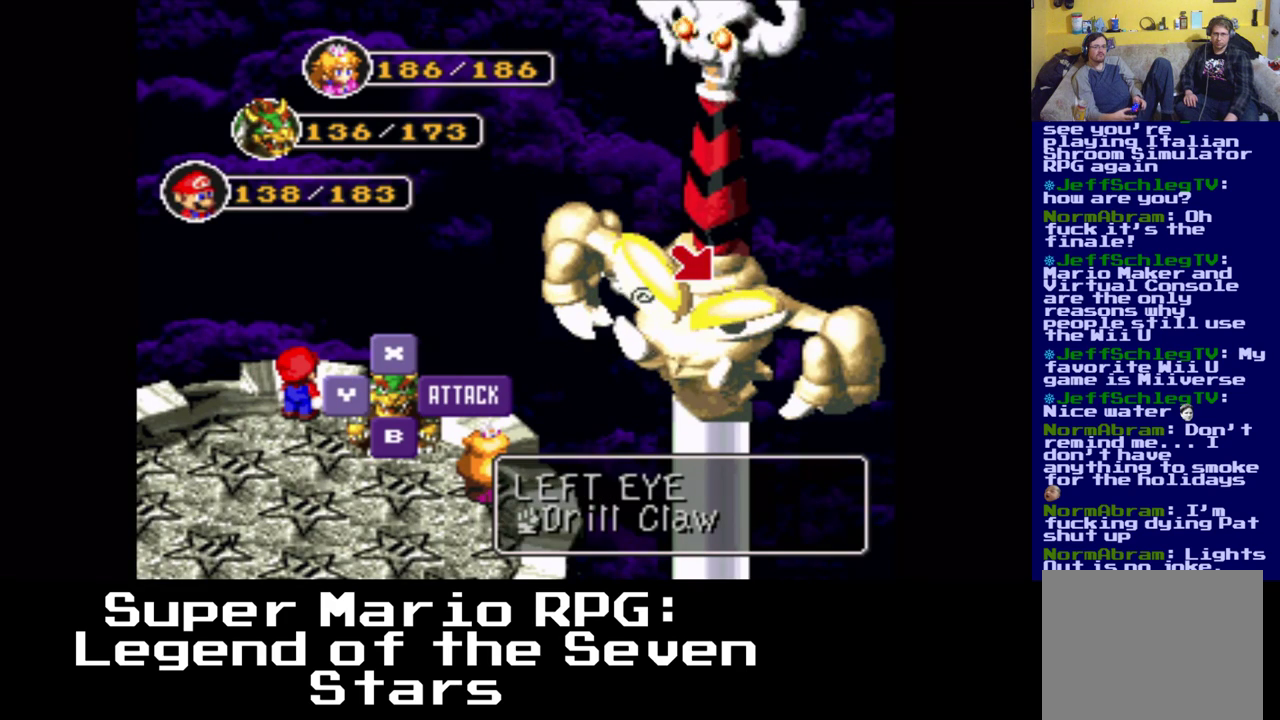
{"buttons": [], "events": [[183, "B", "down"], [333, "B", "up"]]}
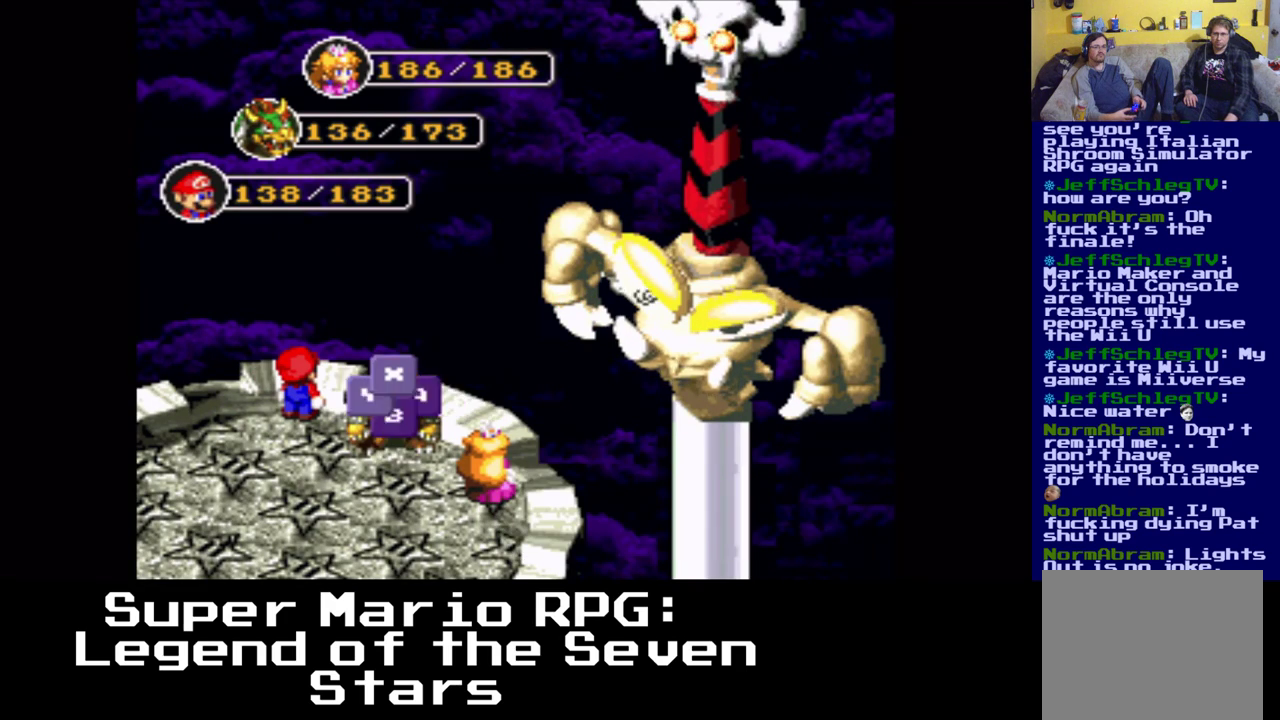
{"buttons": [], "events": []}
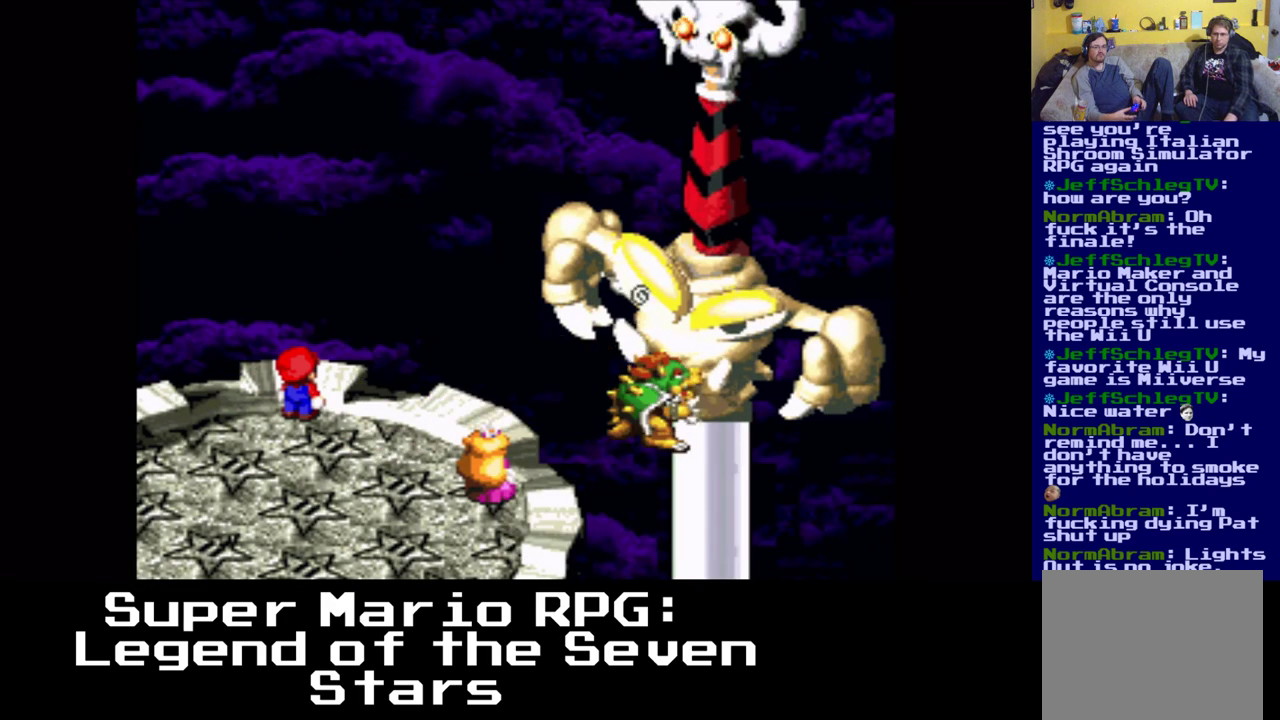
{"buttons": [], "events": [[167, "B", "down"], [367, "B", "up"]]}
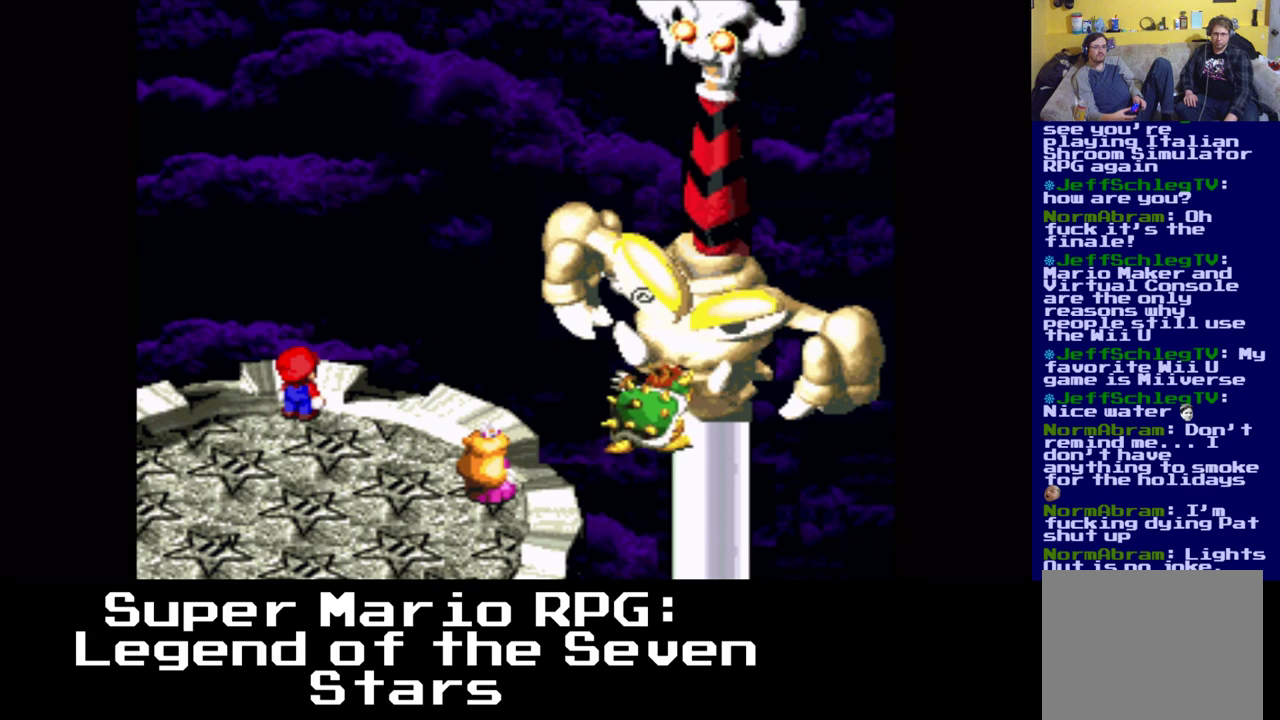
{"buttons": [], "events": [[100, "B", "down"], [300, "B", "up"]]}
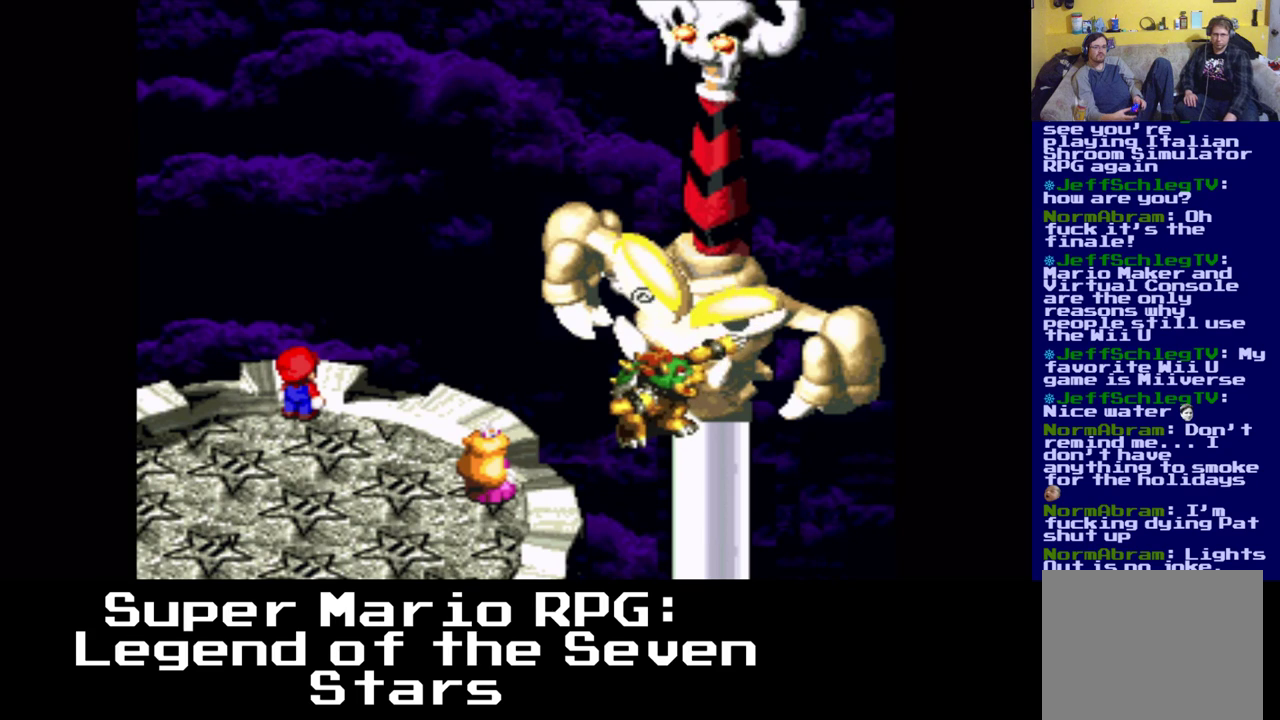
{"buttons": [], "events": []}
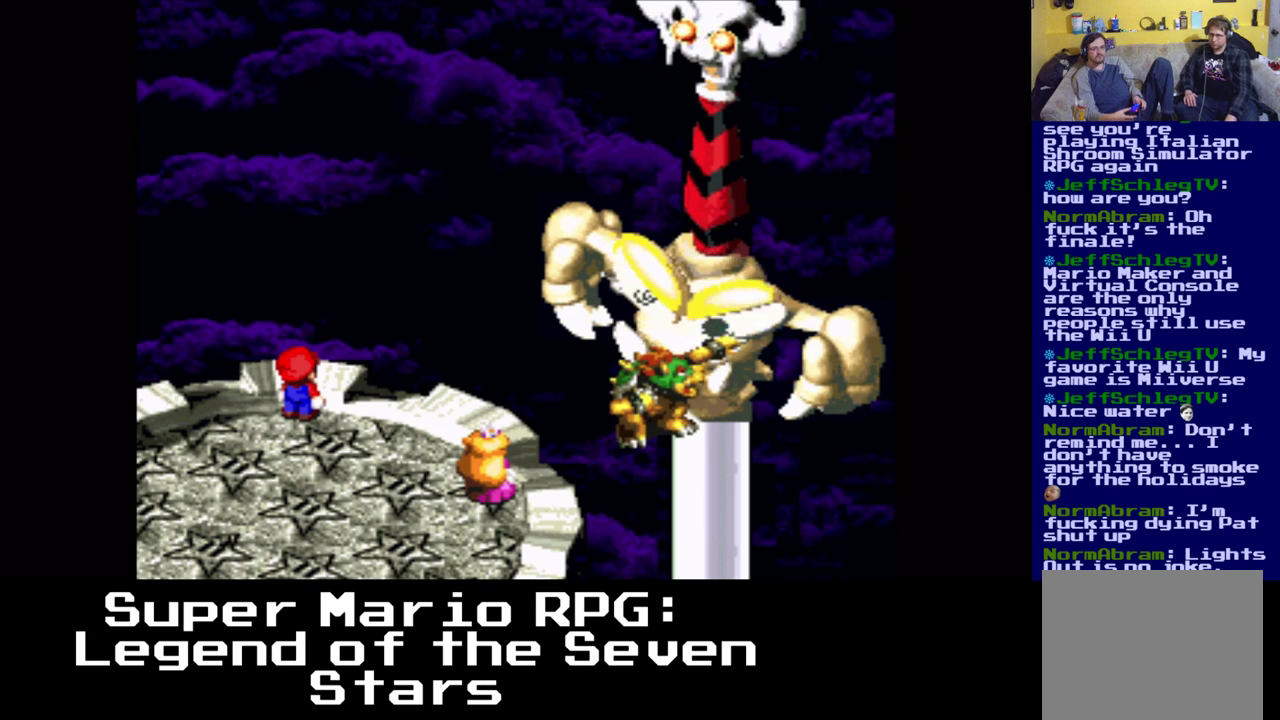
{"buttons": [], "events": []}
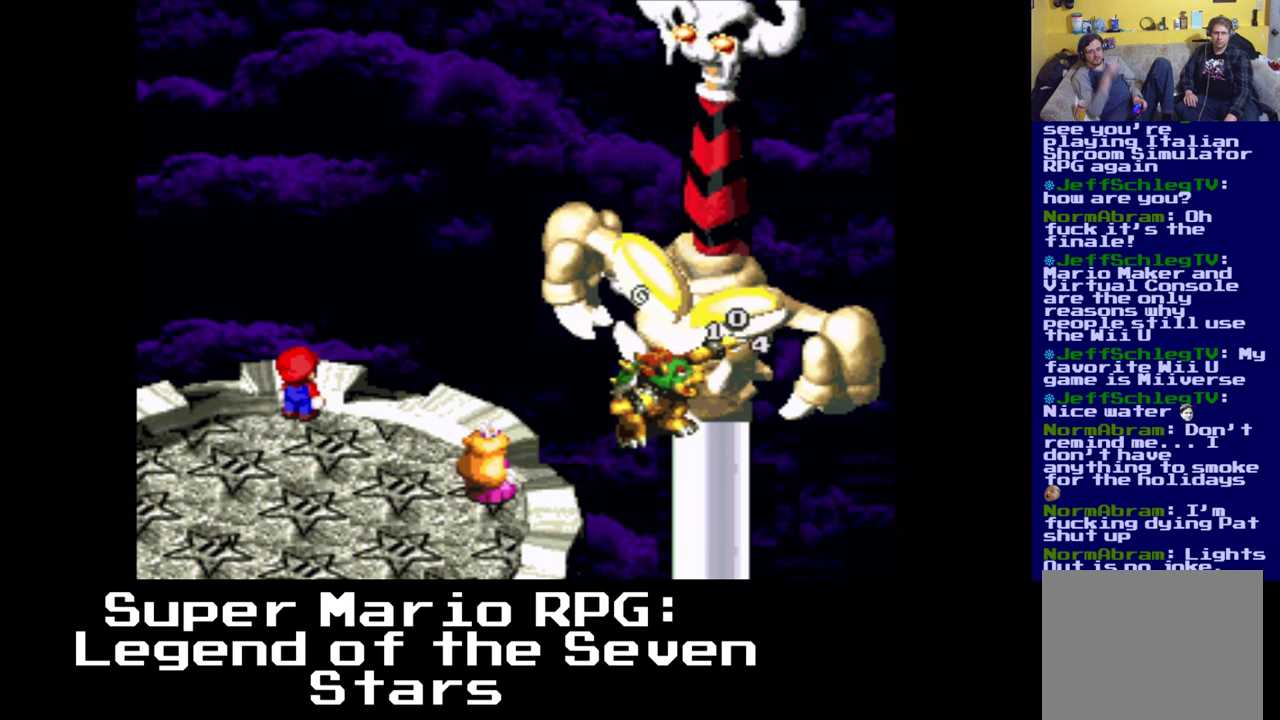
{"buttons": [], "events": []}
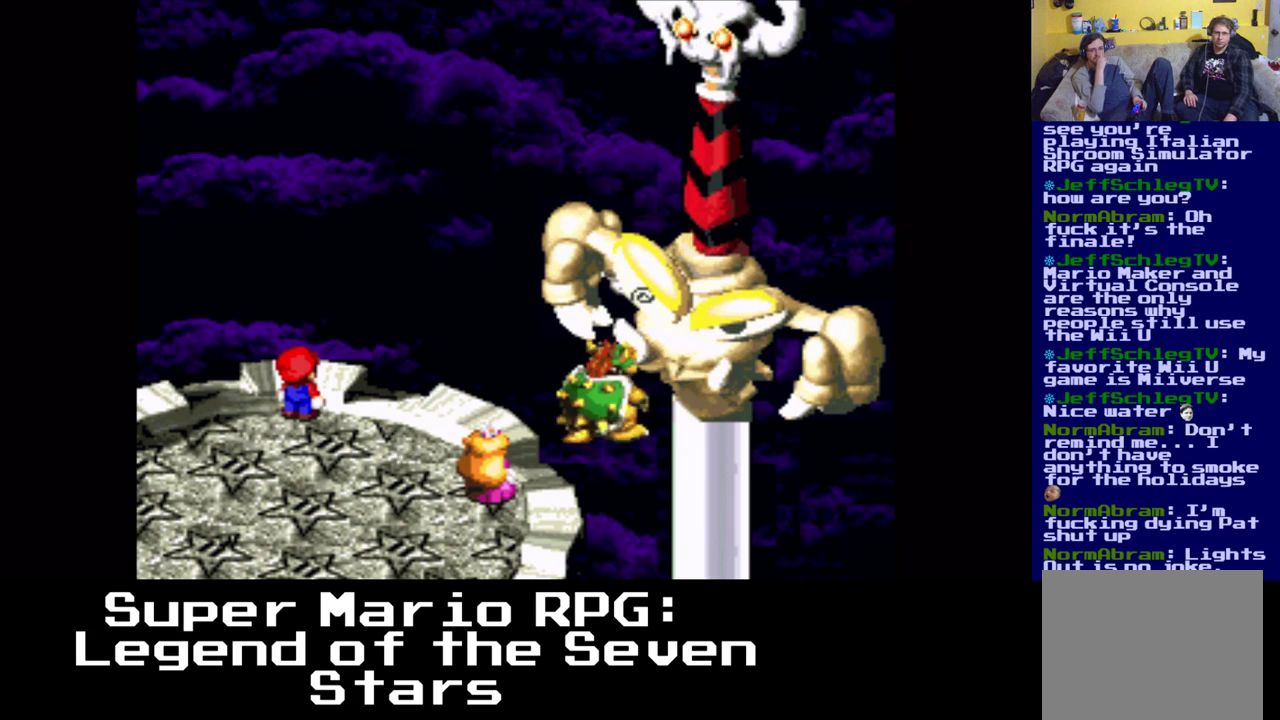
{"buttons": [], "events": []}
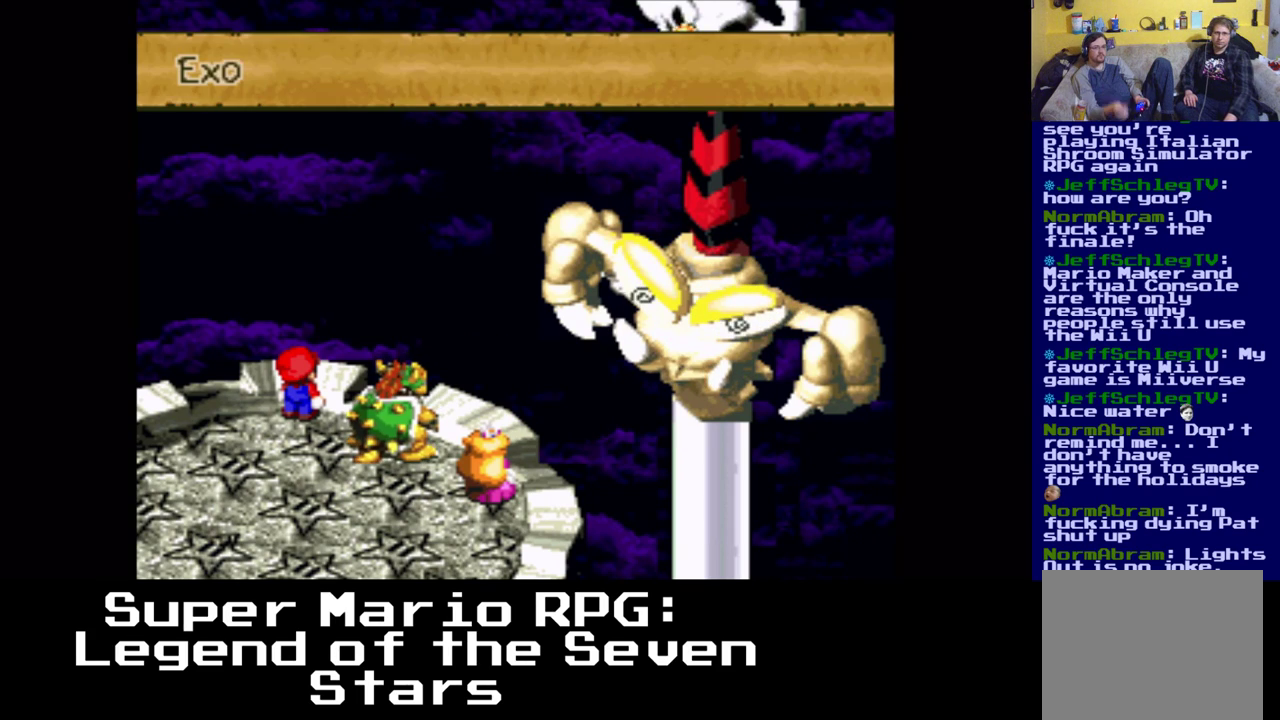
{"buttons": [], "events": []}
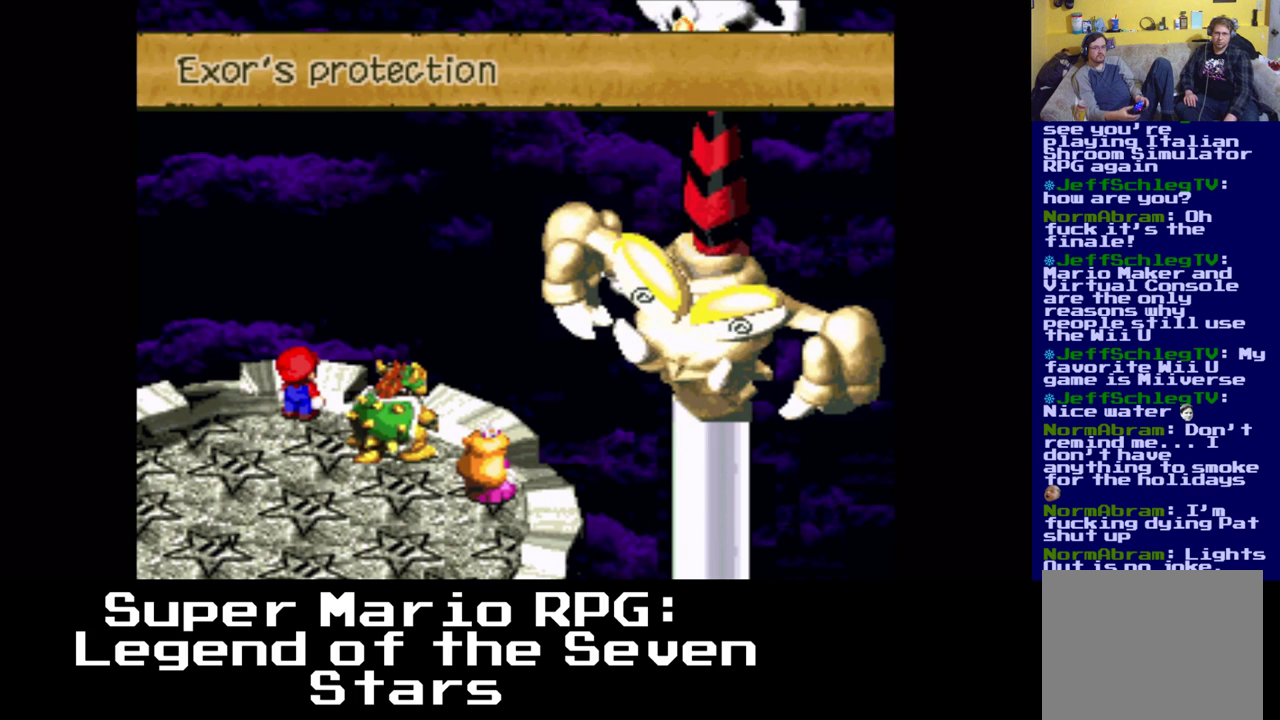
{"buttons": ["B"], "events": [[17, "B", "down"], [167, "B", "up"], [417, "B", "down"]]}
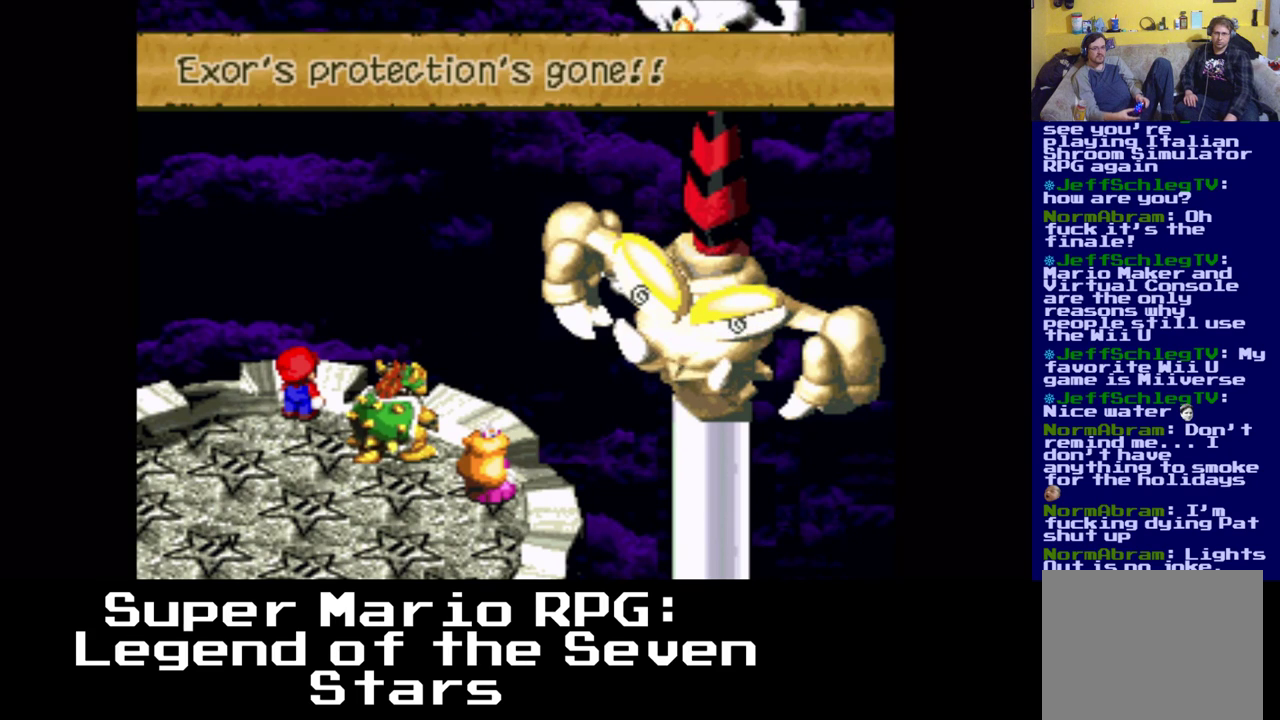
{"buttons": [], "events": [[67, "B", "up"]]}
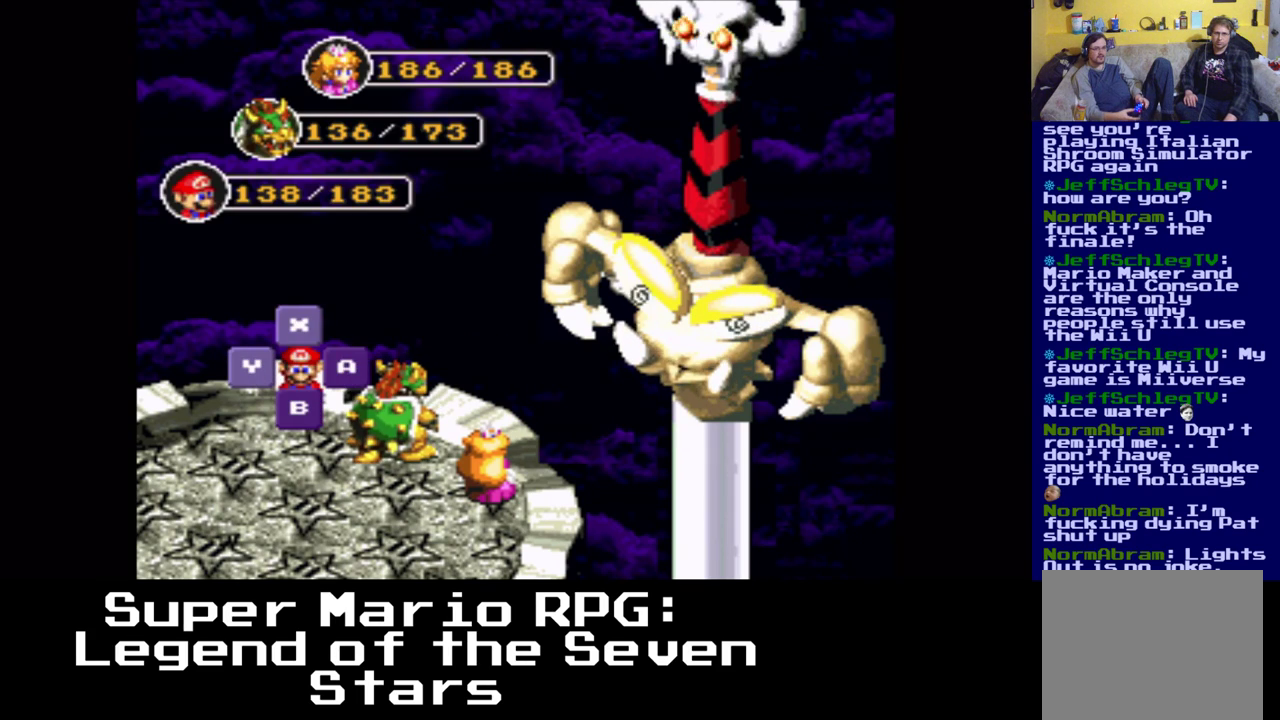
{"buttons": [], "events": [[83, "B", "down"], [233, "B", "up"]]}